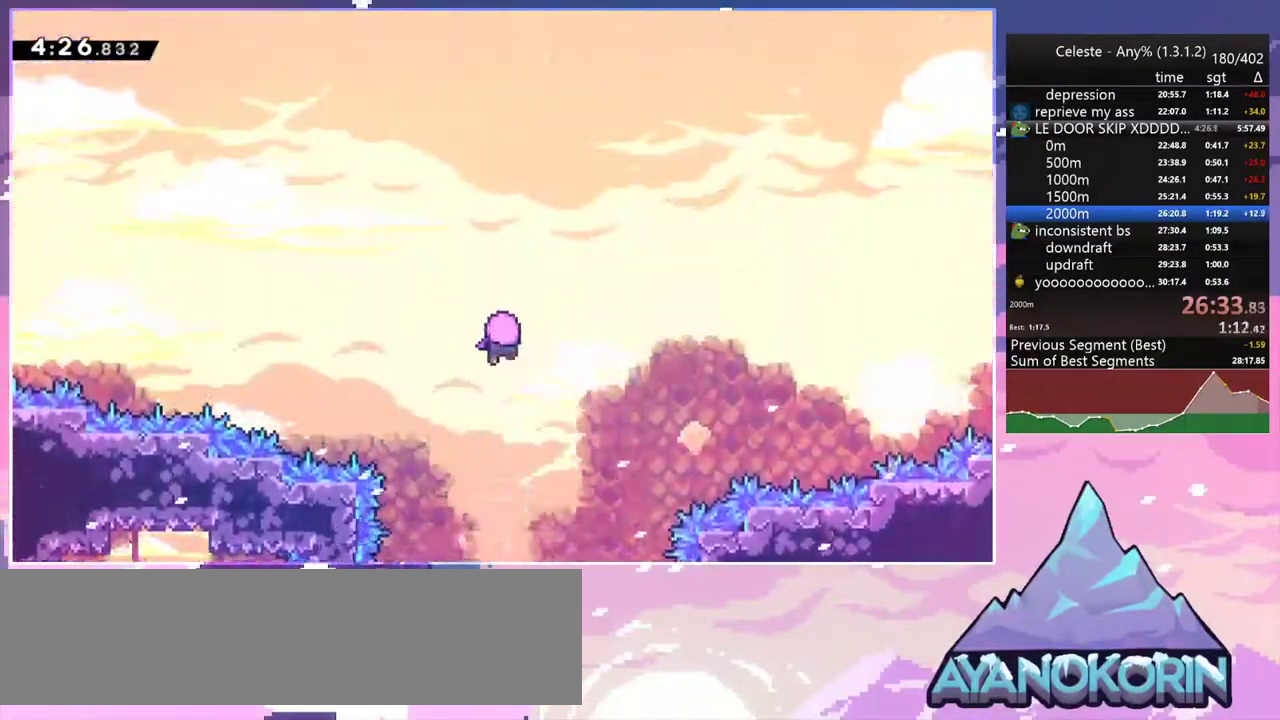
Gameplay with keyboard; each line is a JSON object with the keys held at the frame after it. "events" lists presses ("down") and releases ("up") of "dash", "down", "grab", "jump", "jump2", "left", "menu", "right", "skip" and "up" between this image and that frame as [ms after this image, input, new state], when the widget could be followed in between. No other keys are recorded. Mouse input is not recorded. Key names are as the overlay labels them; some are game actions (e.g. jump) rather than physical keys.
{"keys": [], "events": []}
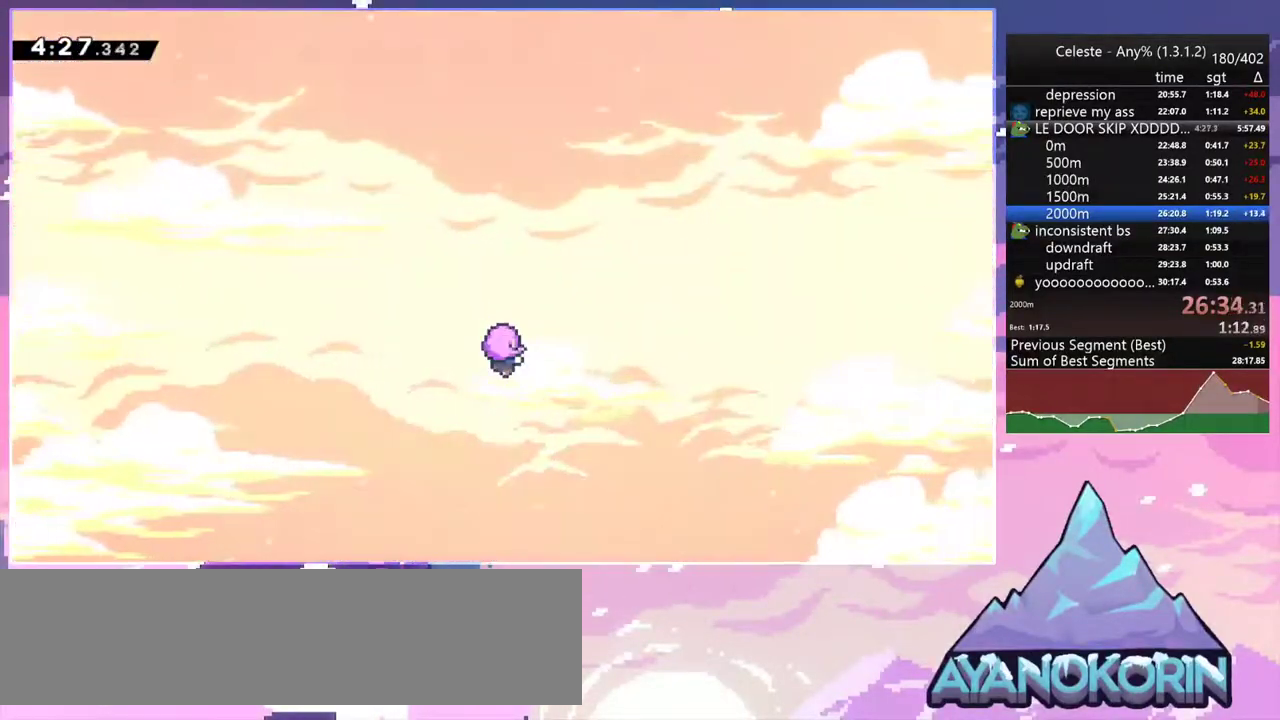
{"keys": [], "events": []}
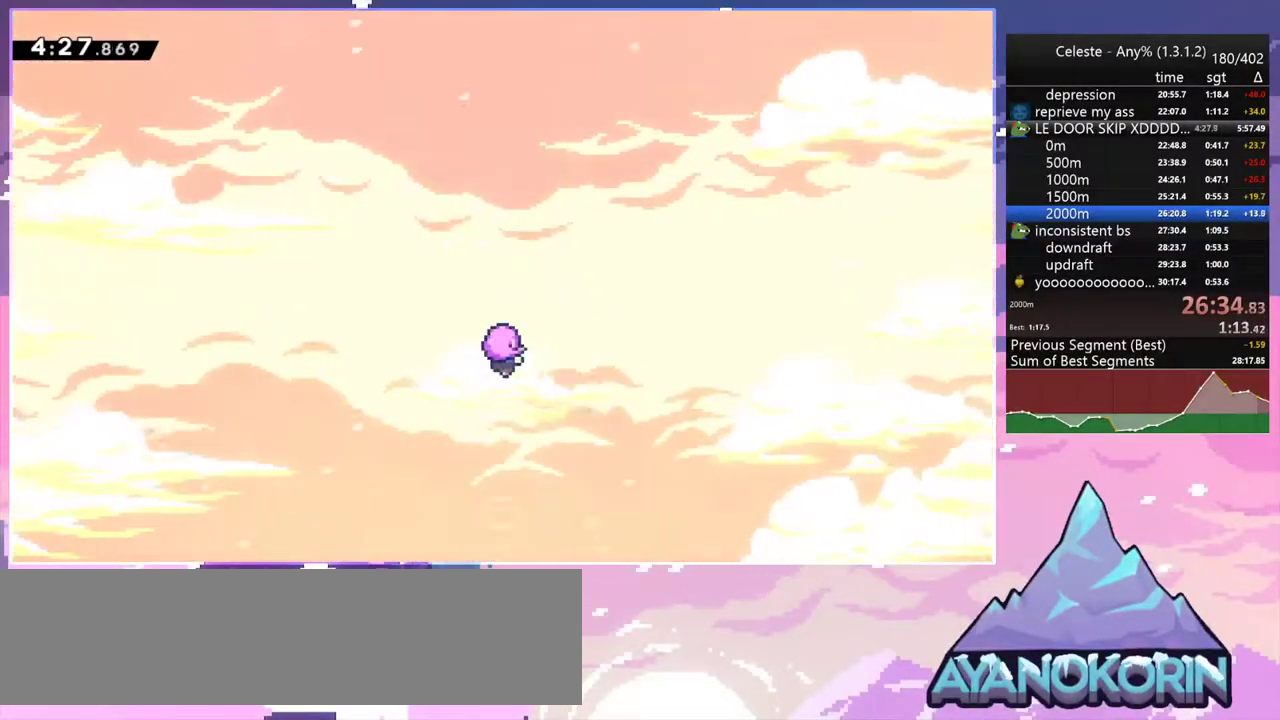
{"keys": [], "events": []}
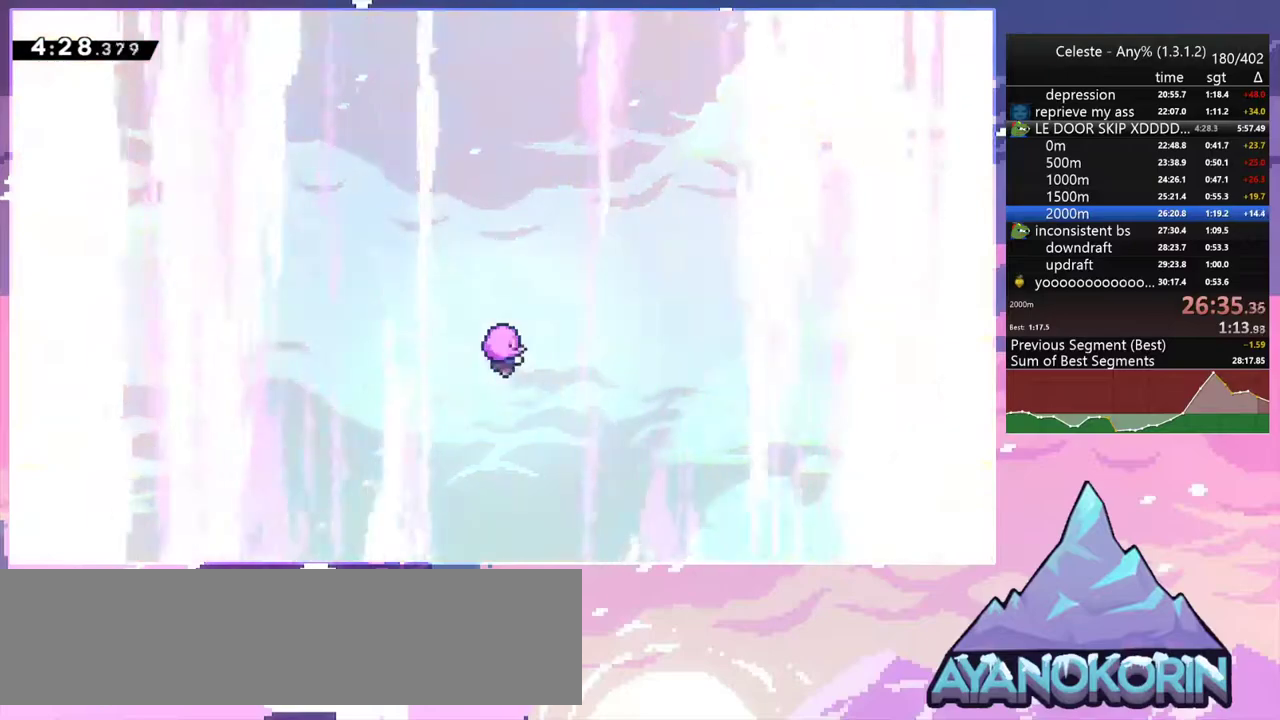
{"keys": [], "events": []}
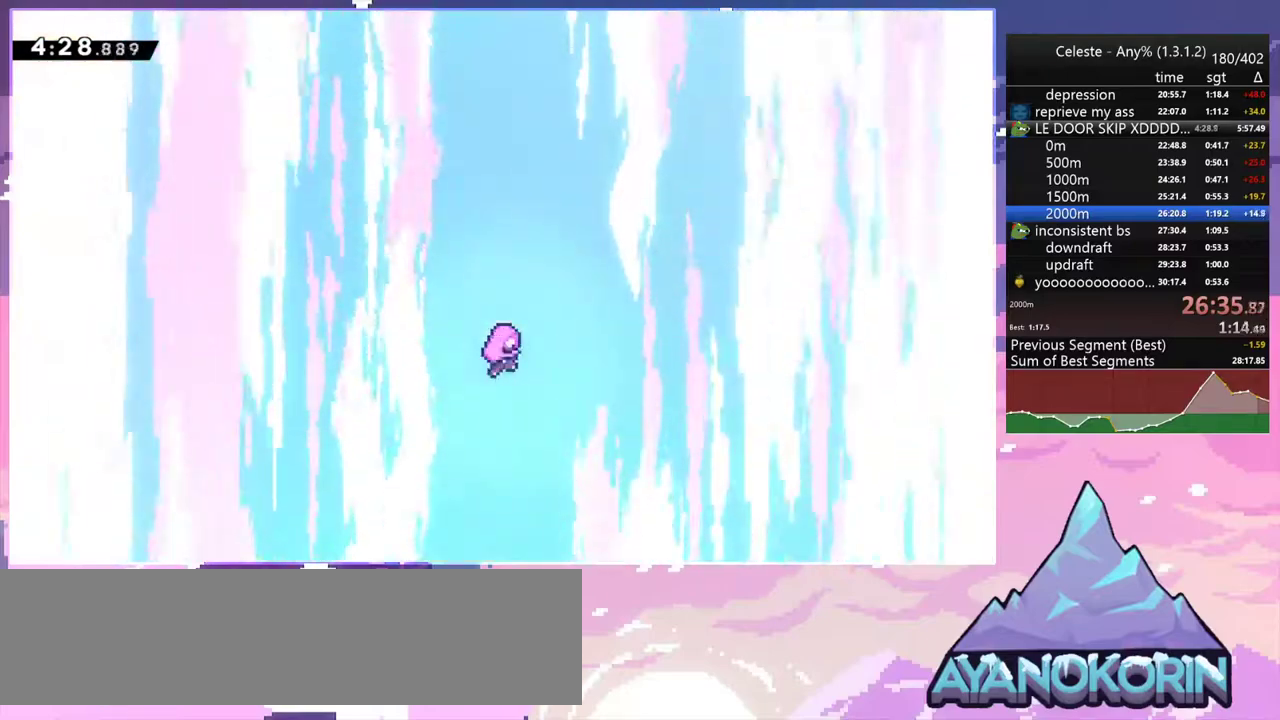
{"keys": ["menu", "skip"], "events": [[417, "menu", "down"], [417, "skip", "down"]]}
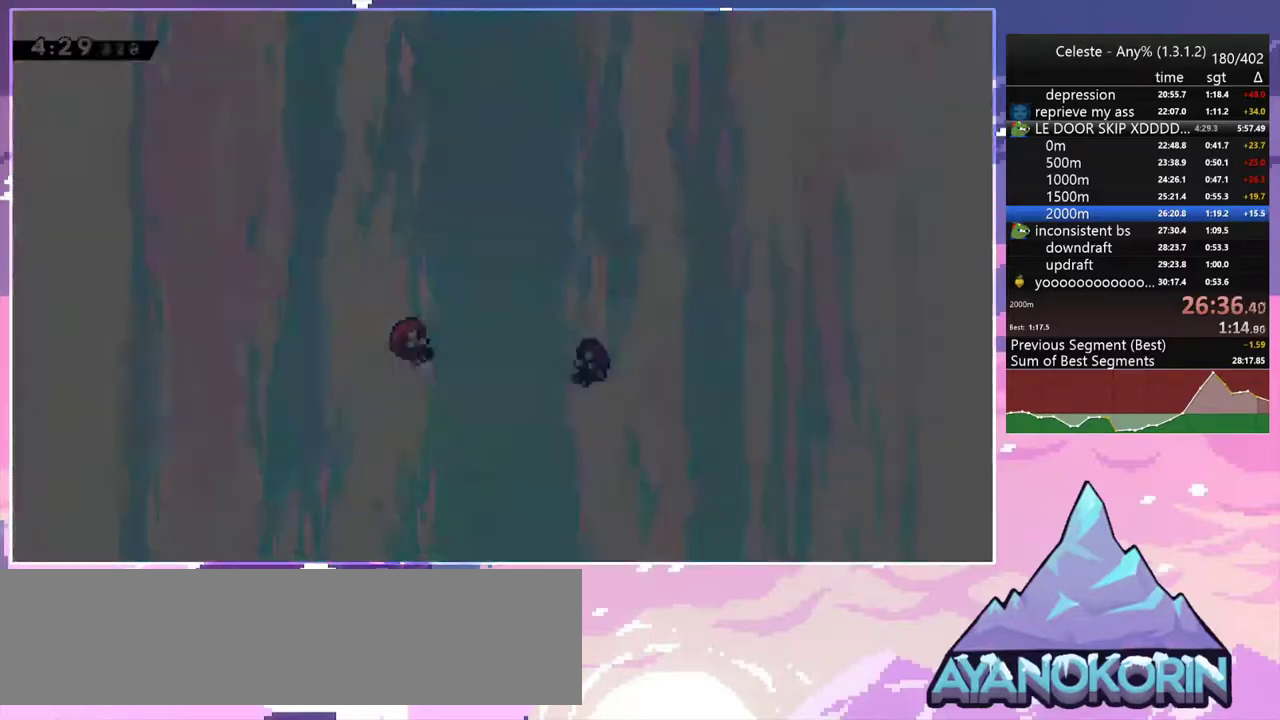
{"keys": [], "events": [[17, "menu", "up"], [50, "skip", "up"], [100, "skip", "down"], [200, "skip", "up"]]}
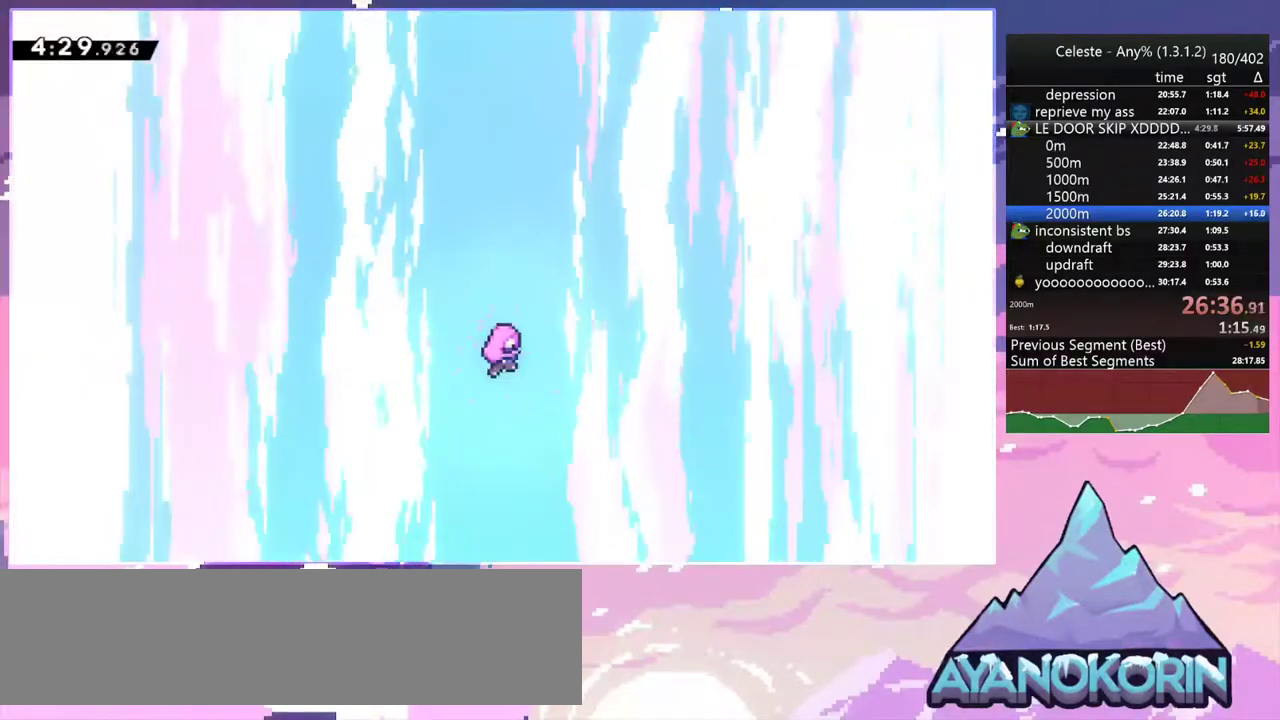
{"keys": [], "events": []}
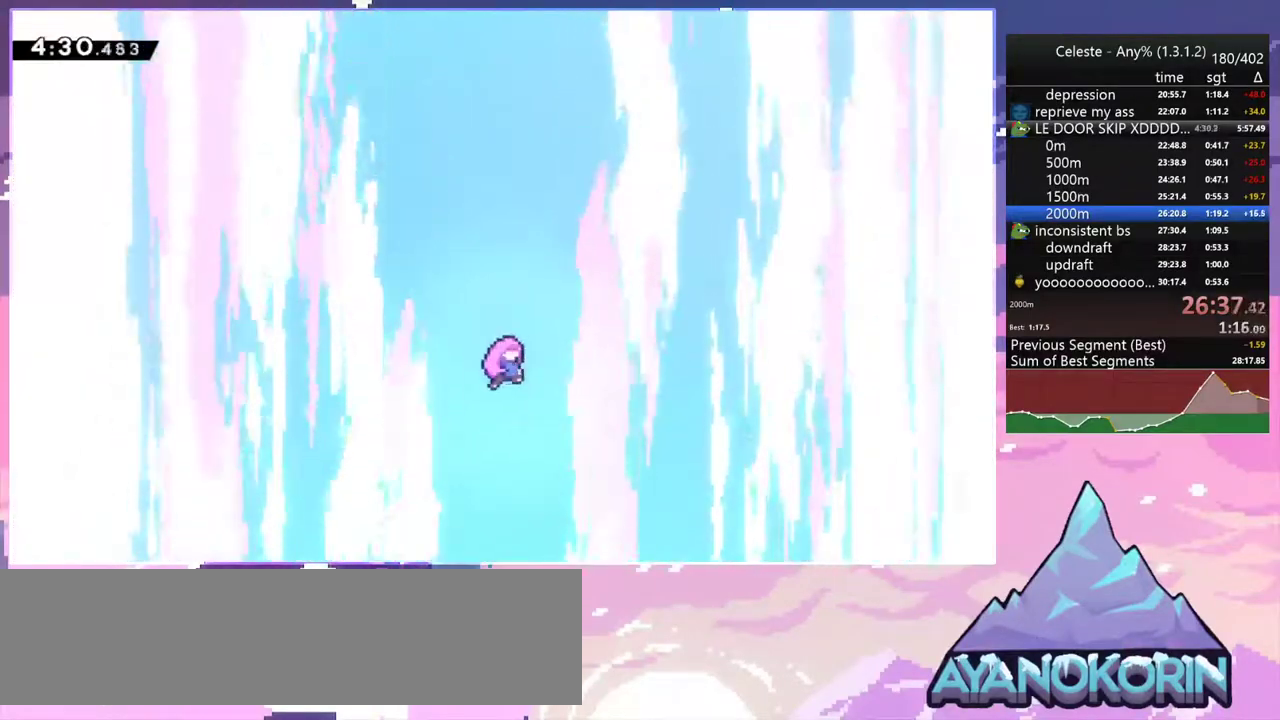
{"keys": [], "events": []}
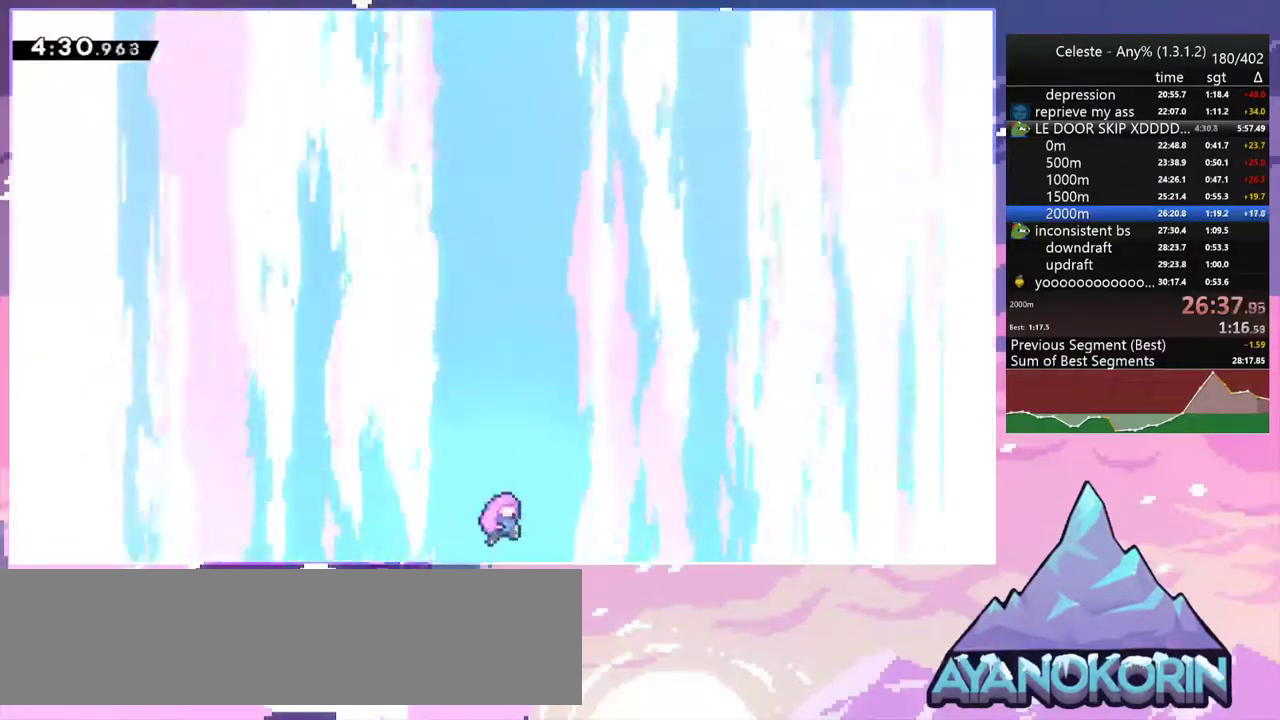
{"keys": [], "events": []}
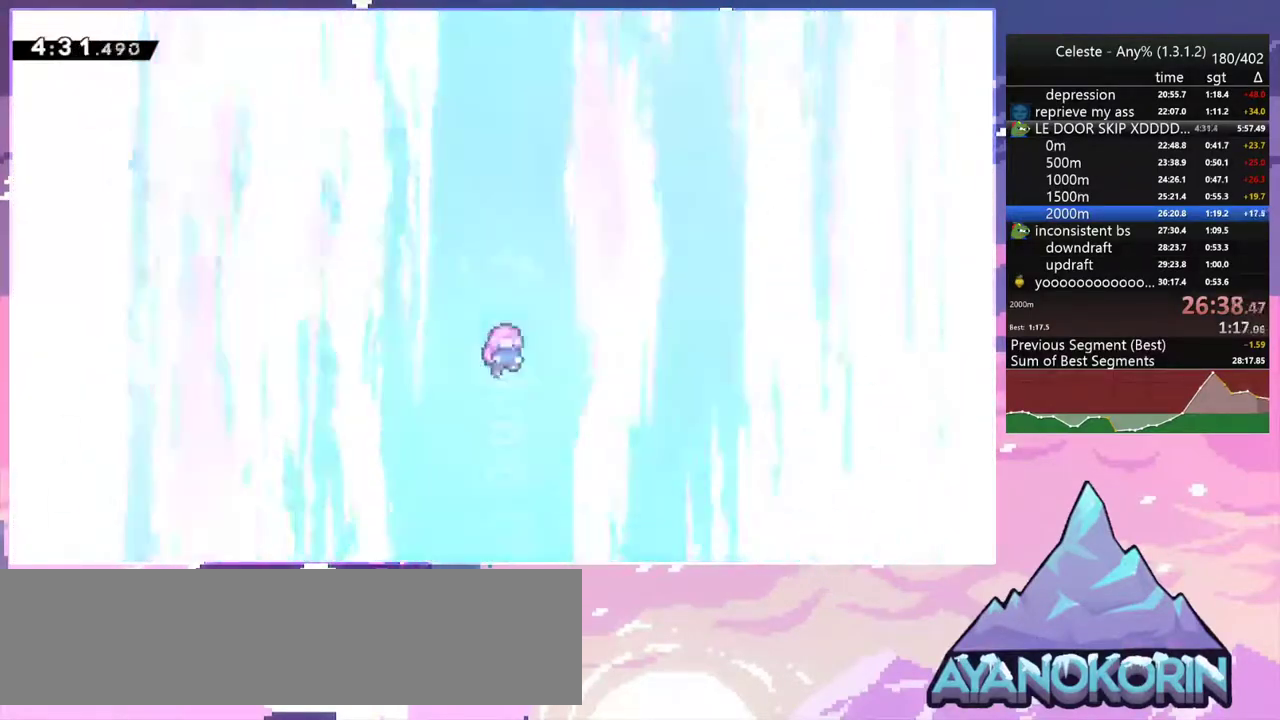
{"keys": [], "events": [[117, "right", "down"], [350, "right", "up"]]}
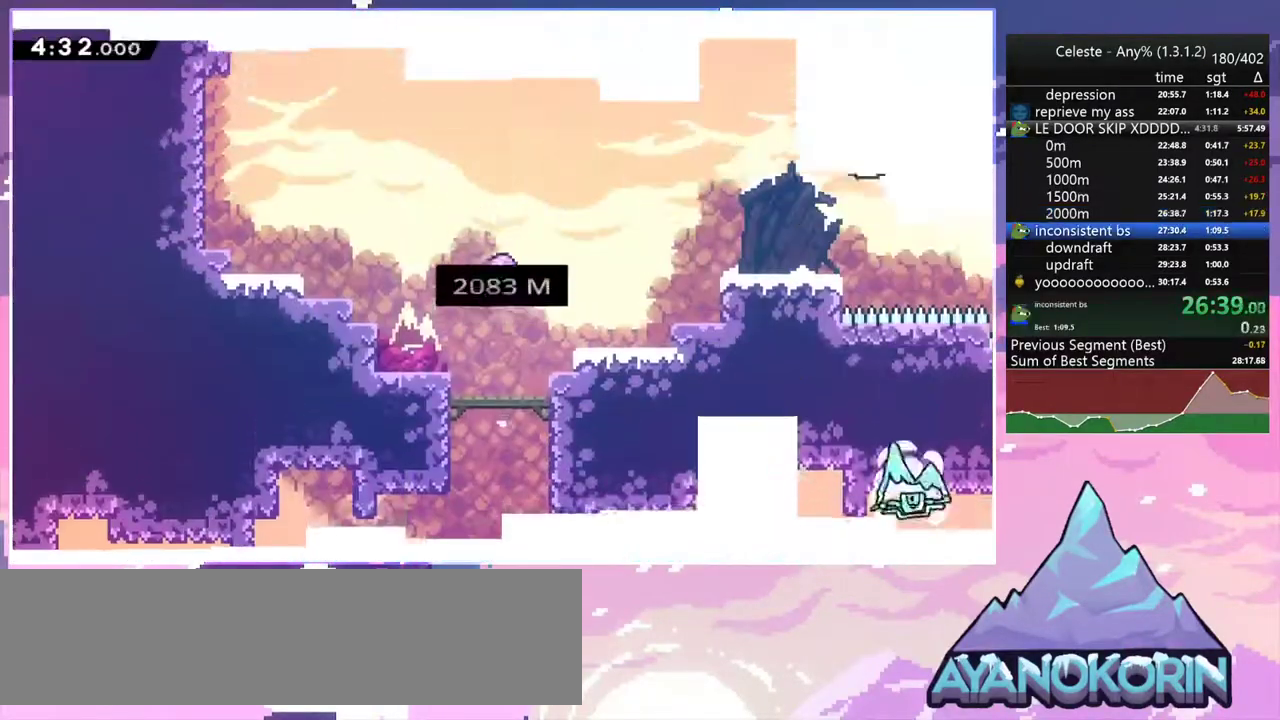
{"keys": [], "events": [[33, "right", "down"], [467, "right", "up"]]}
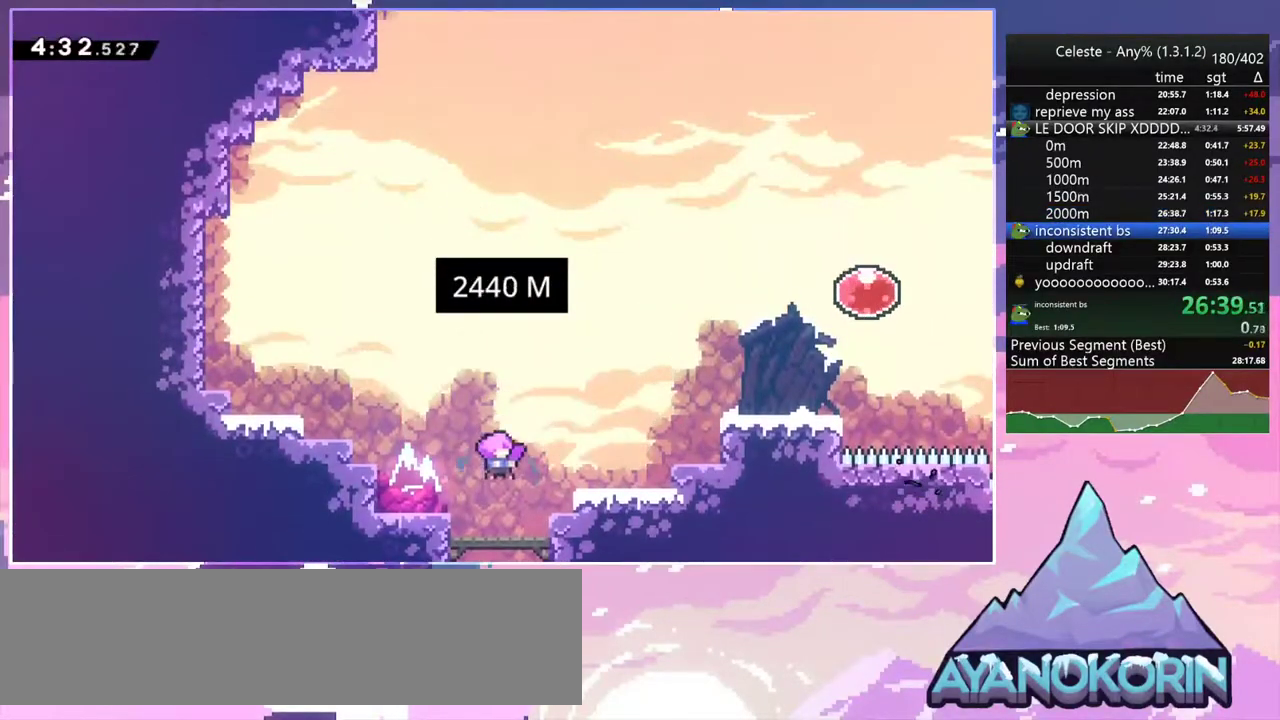
{"keys": ["jump2"], "events": [[483, "jump2", "down"]]}
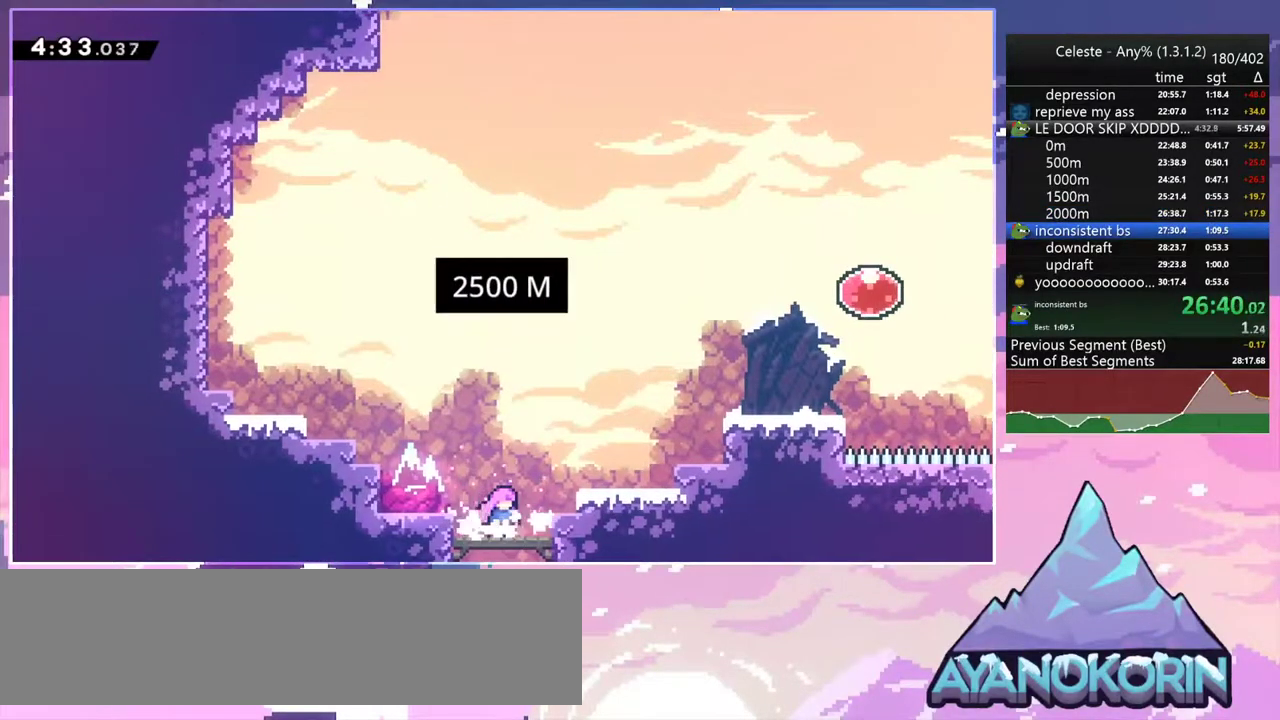
{"keys": ["jump2", "right", "up"], "events": [[17, "right", "down"], [167, "dash", "down"], [217, "jump2", "up"], [350, "jump2", "down"], [350, "up", "down"], [400, "dash", "up"]]}
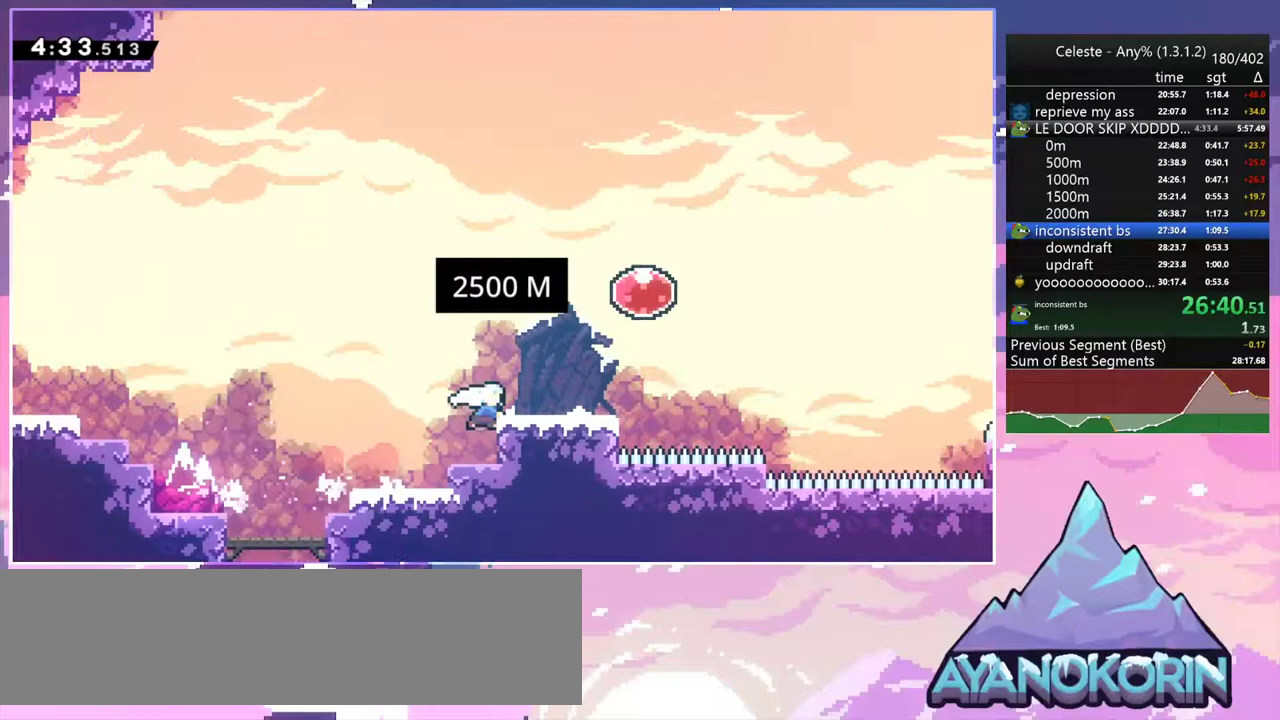
{"keys": ["dash", "right"], "events": [[33, "dash", "down"], [83, "jump2", "up"], [133, "dash", "up"], [233, "dash", "down"], [317, "up", "up"], [367, "dash", "up"], [417, "dash", "down"]]}
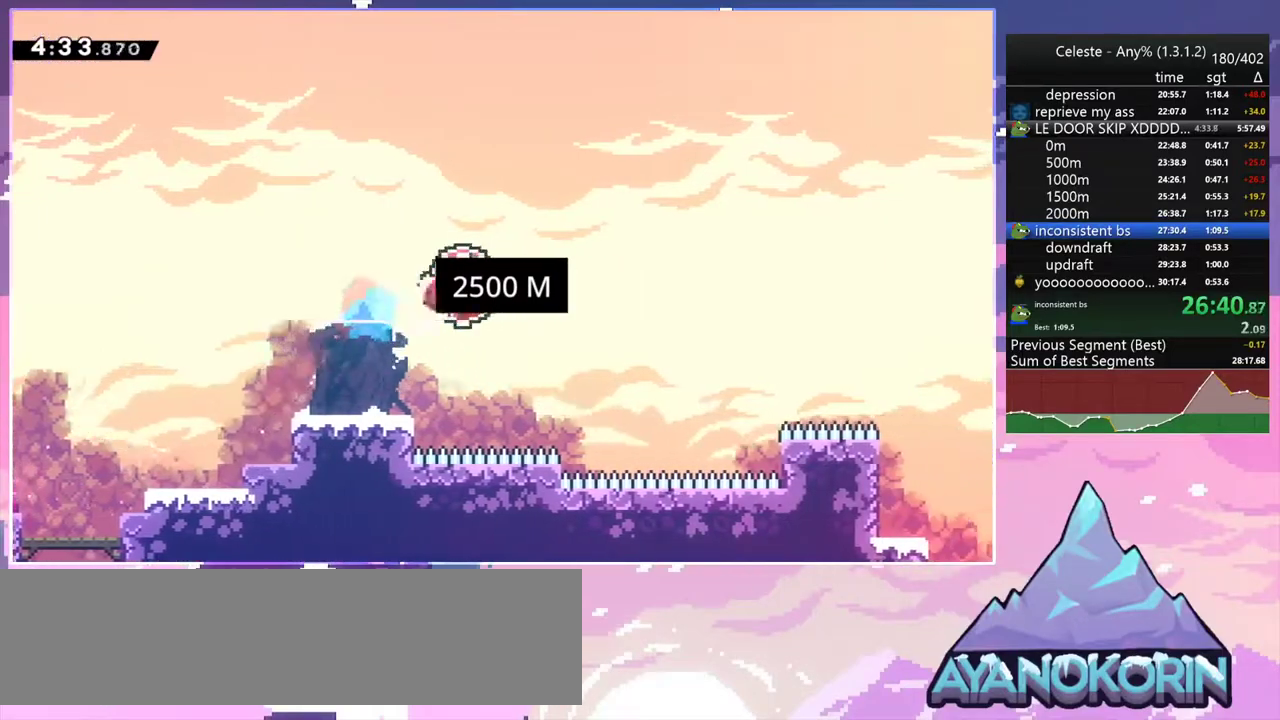
{"keys": ["right", "up"], "events": [[50, "dash", "up"], [283, "up", "down"]]}
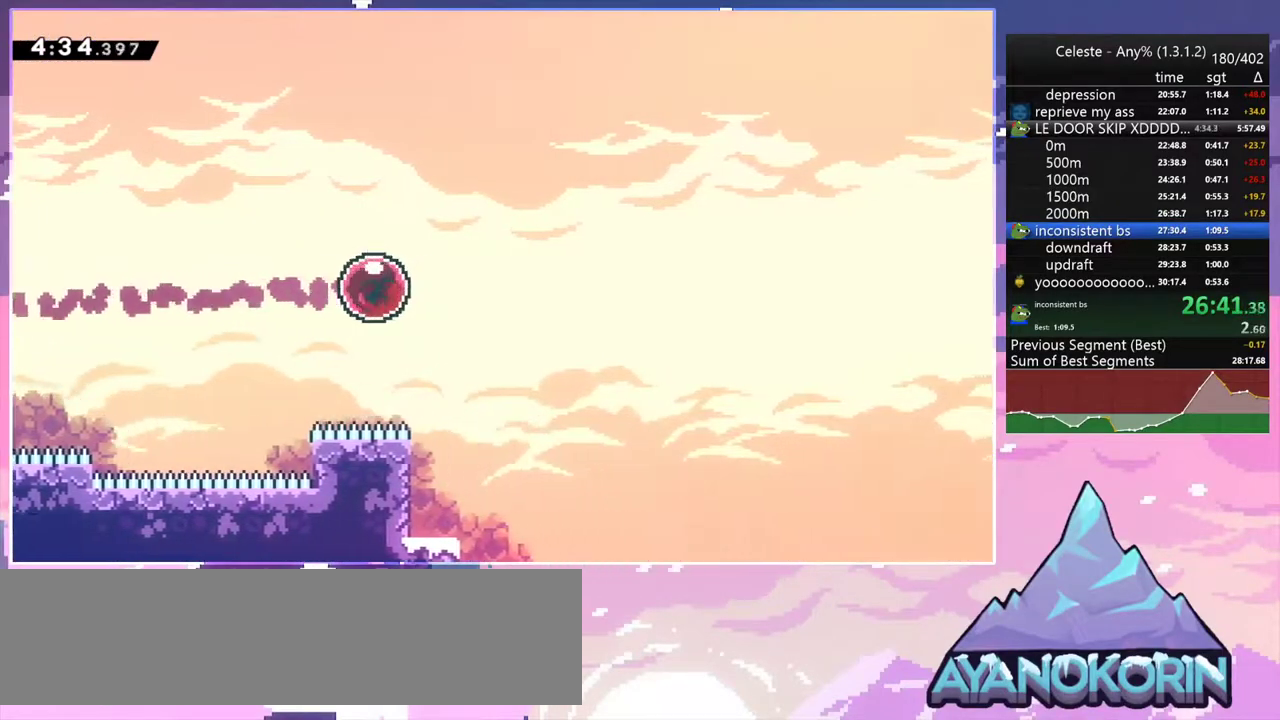
{"keys": ["right", "up"], "events": []}
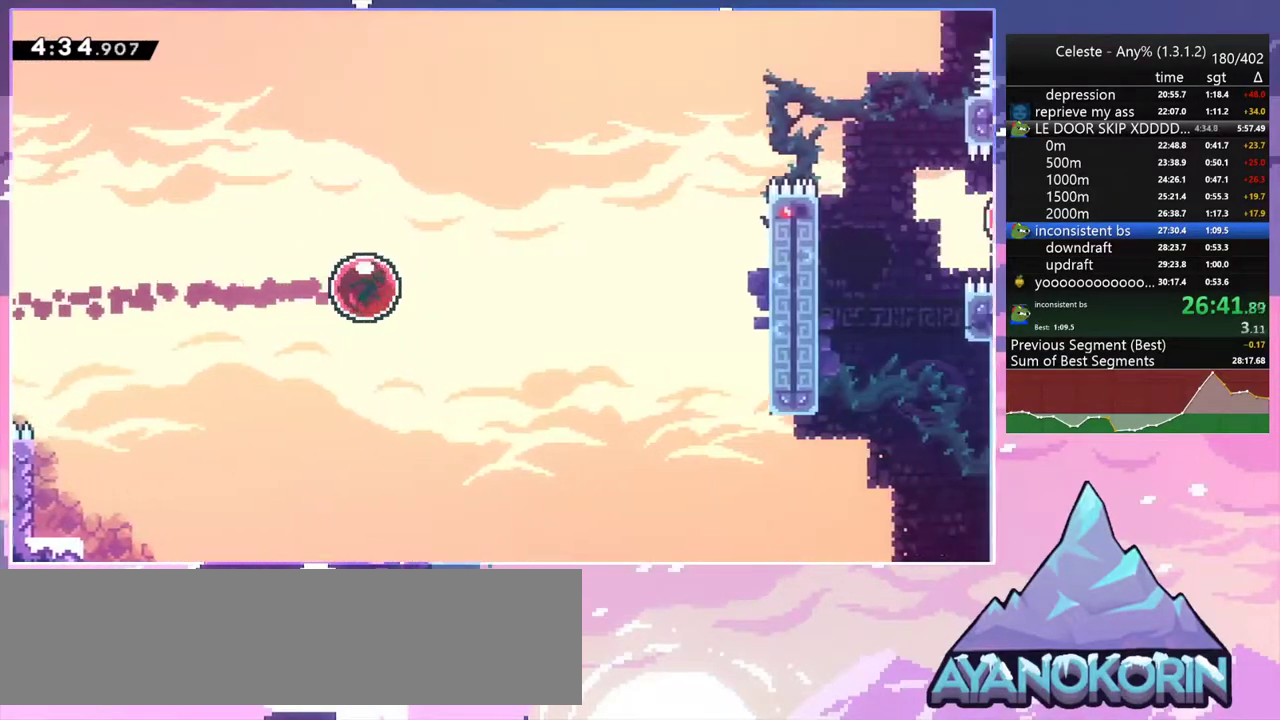
{"keys": ["dash", "grab", "right", "up"], "events": [[367, "dash", "down"], [467, "grab", "down"]]}
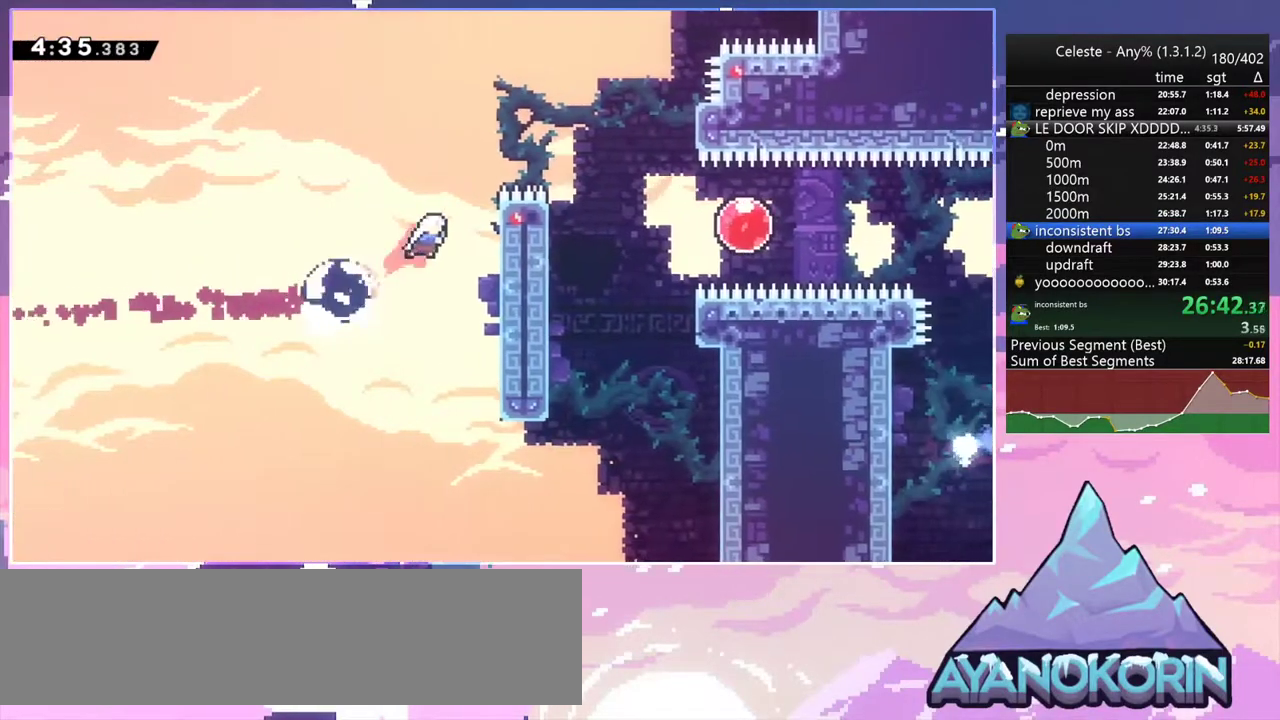
{"keys": ["down", "right"], "events": [[100, "dash", "up"], [100, "jump2", "down"], [233, "up", "up"], [283, "jump2", "up"], [333, "grab", "up"], [383, "down", "down"]]}
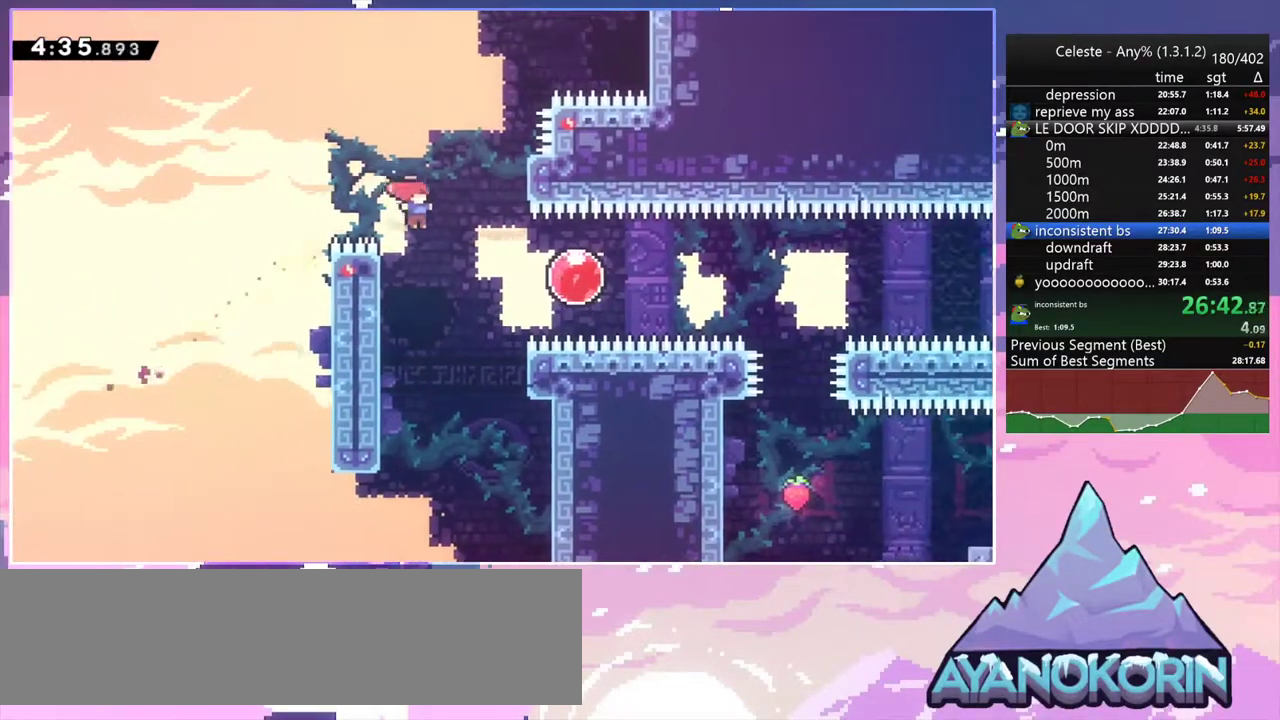
{"keys": ["right"], "events": [[117, "down", "up"], [167, "skip", "down"], [250, "skip", "up"], [350, "skip", "down"], [450, "skip", "up"]]}
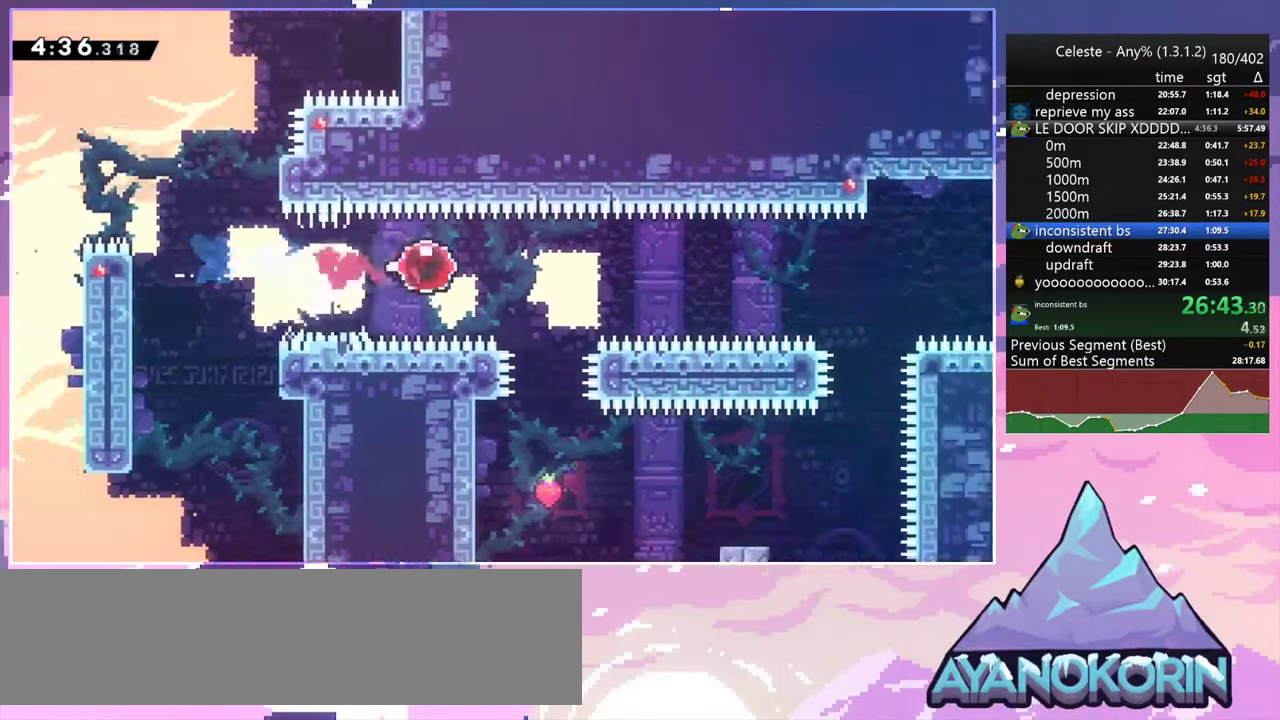
{"keys": ["right", "up"], "events": [[183, "up", "down"]]}
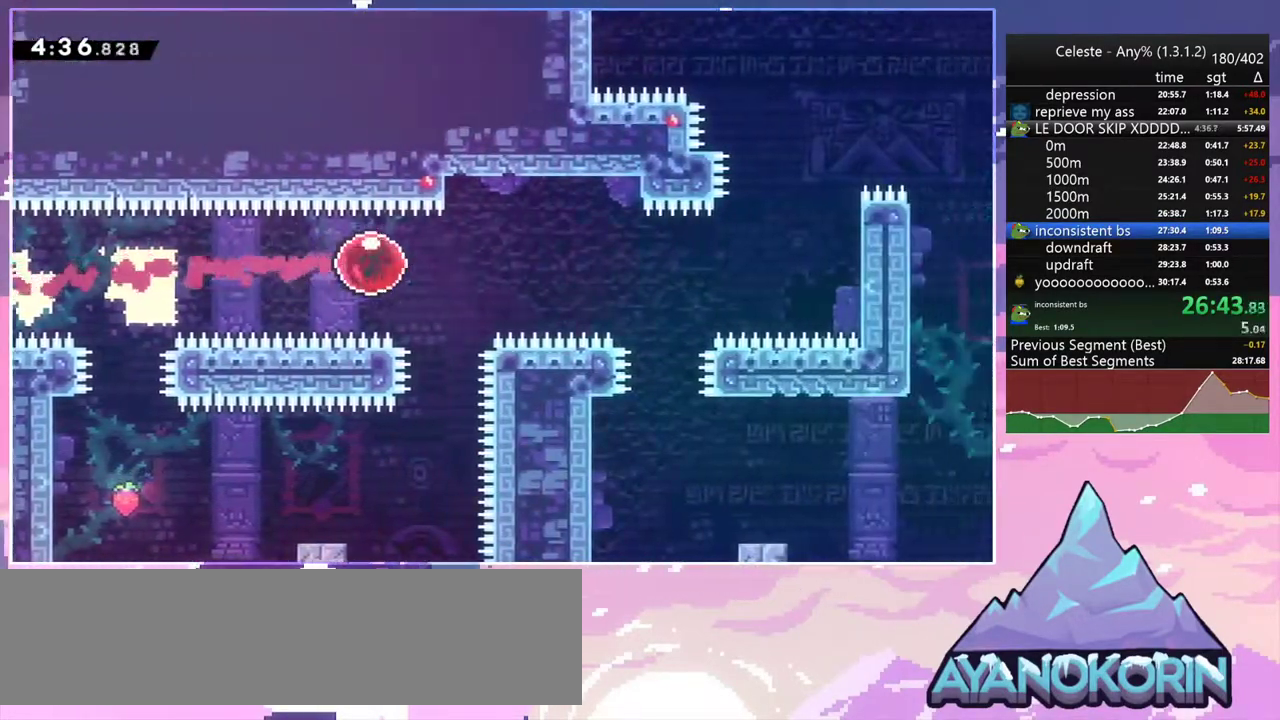
{"keys": ["dash", "right", "up"], "events": [[483, "dash", "down"]]}
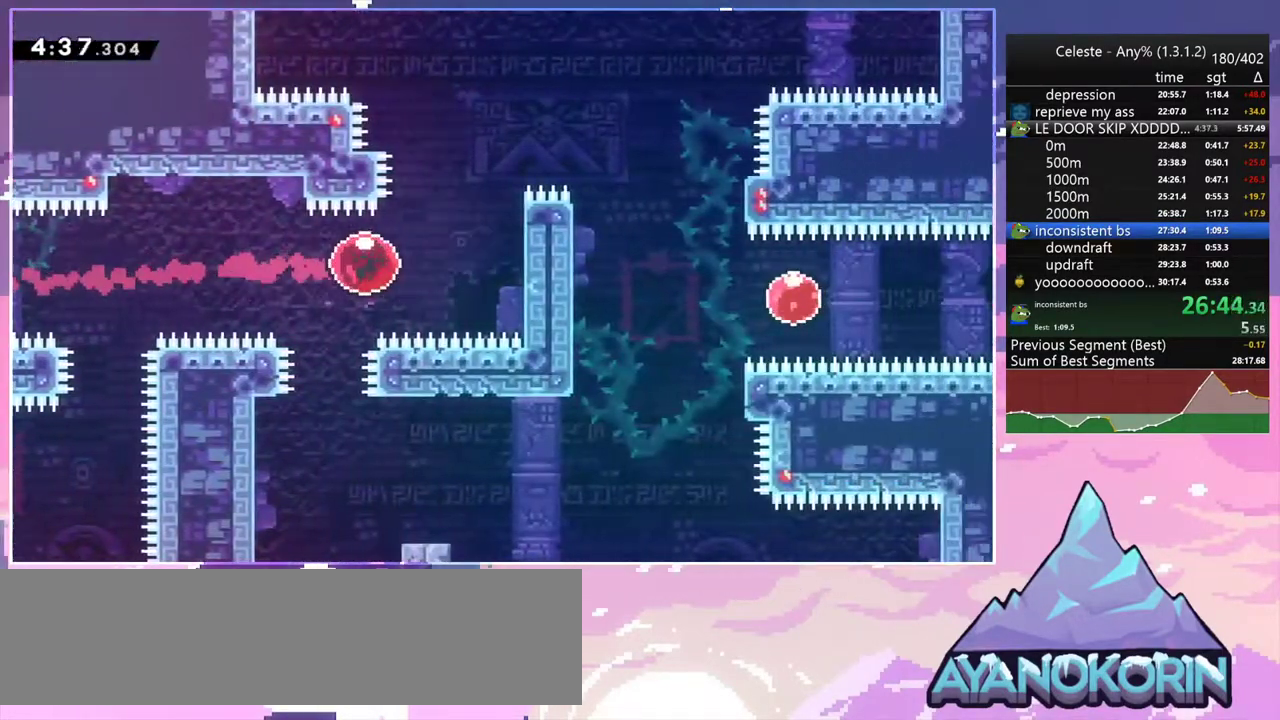
{"keys": ["down", "right"], "events": [[117, "dash", "up"], [217, "up", "up"], [300, "dash", "down"], [450, "dash", "up"], [483, "down", "down"]]}
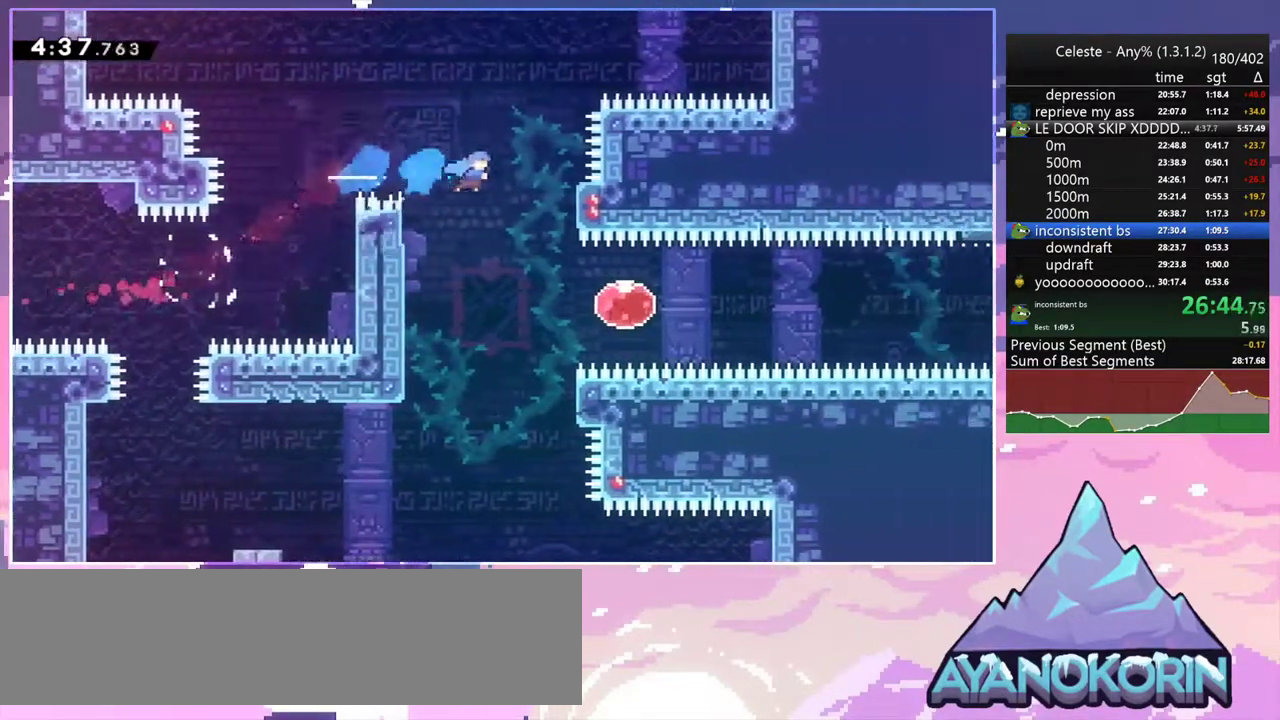
{"keys": ["right"], "events": [[367, "down", "up"], [417, "dash", "down"], [500, "dash", "up"]]}
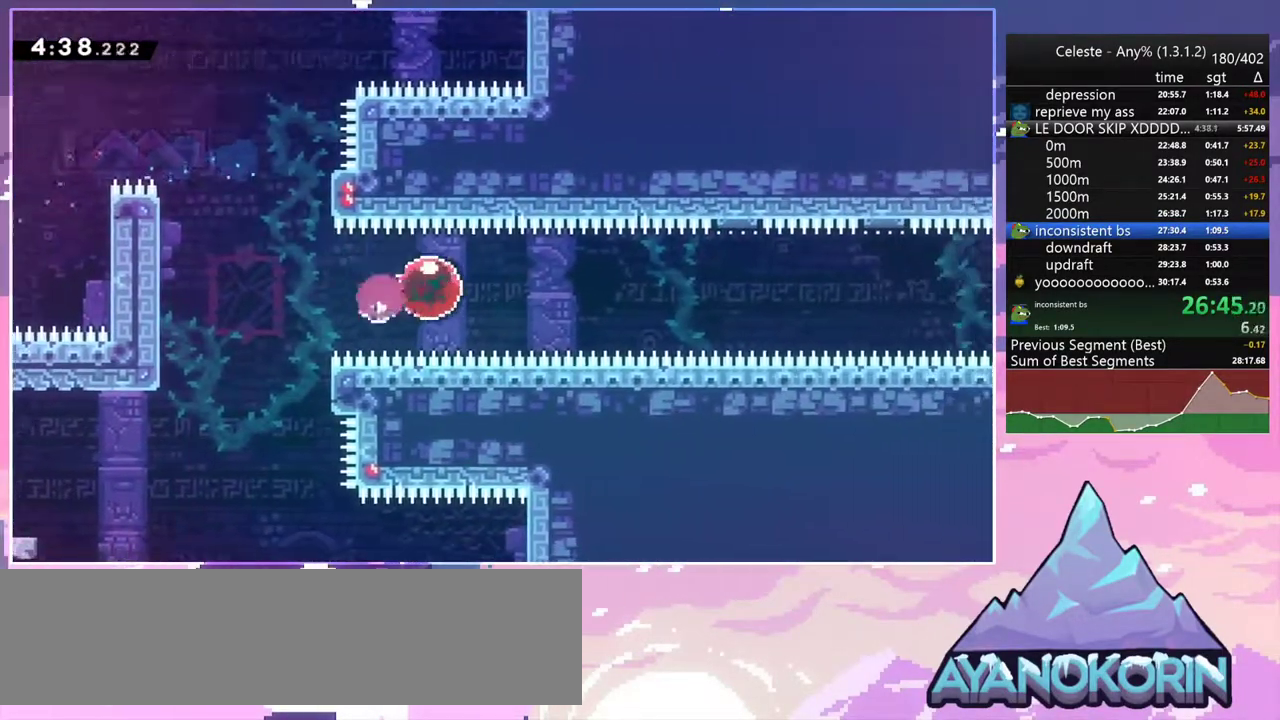
{"keys": ["right"], "events": []}
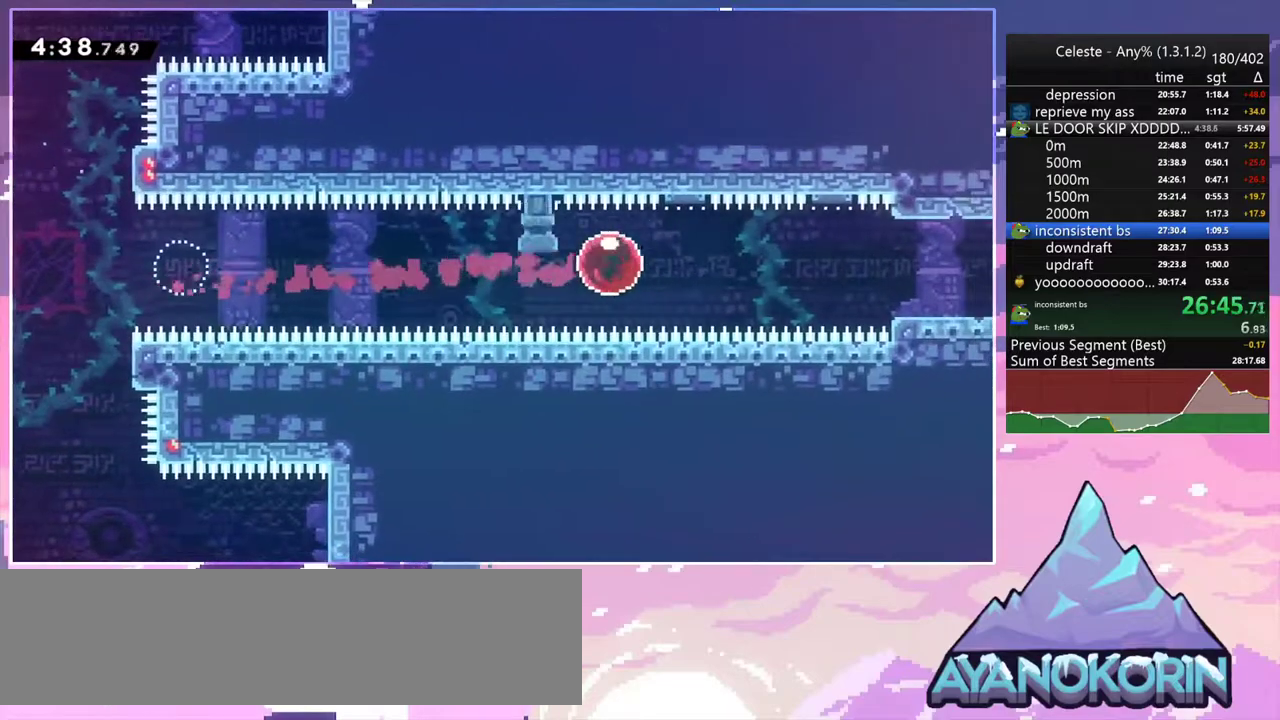
{"keys": ["right"], "events": [[250, "dash", "down"], [400, "dash", "up"]]}
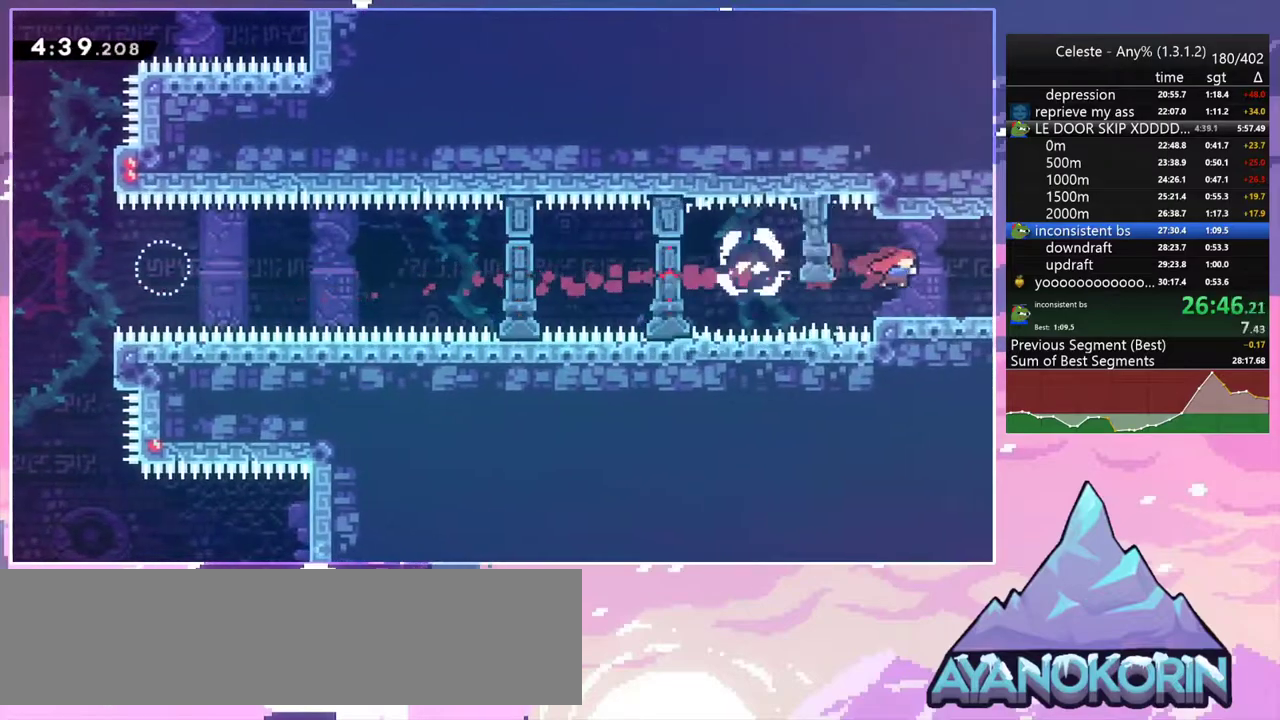
{"keys": ["right"], "events": [[183, "dash", "down"], [317, "dash", "up"]]}
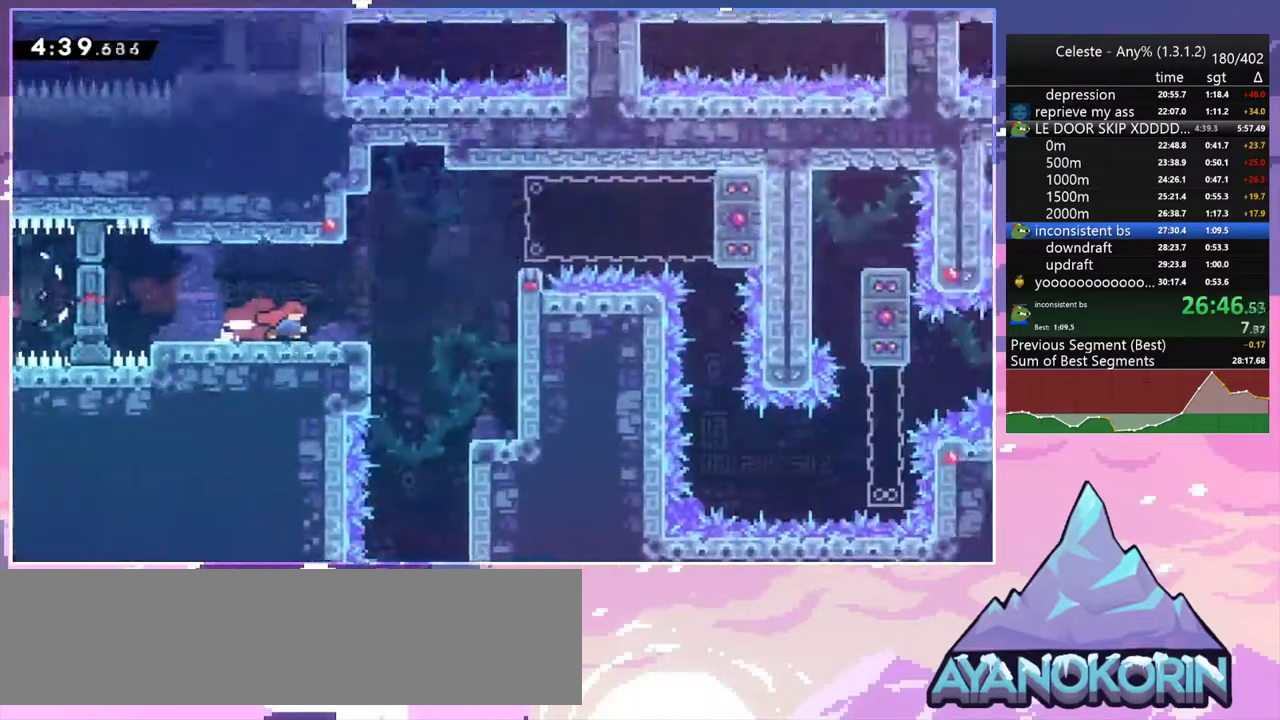
{"keys": ["jump2", "right"], "events": [[483, "jump2", "down"]]}
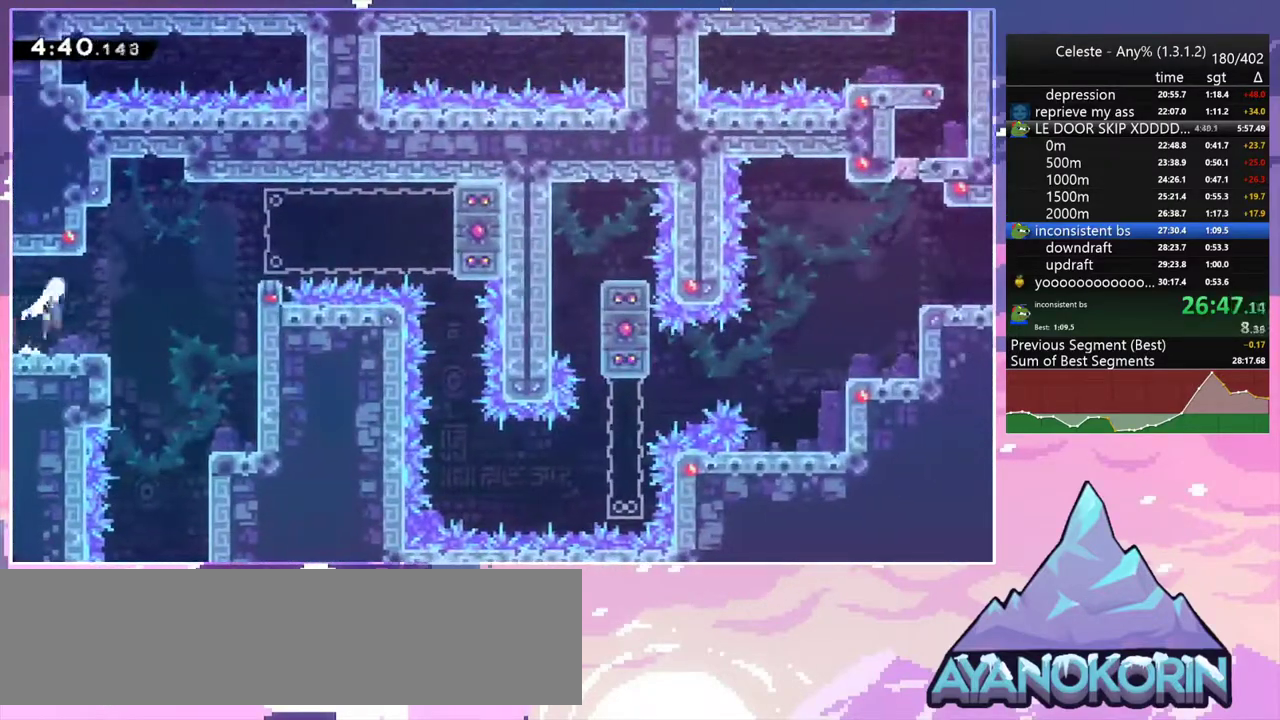
{"keys": ["right"], "events": [[250, "jump2", "up"], [350, "jump2", "down"], [483, "jump2", "up"]]}
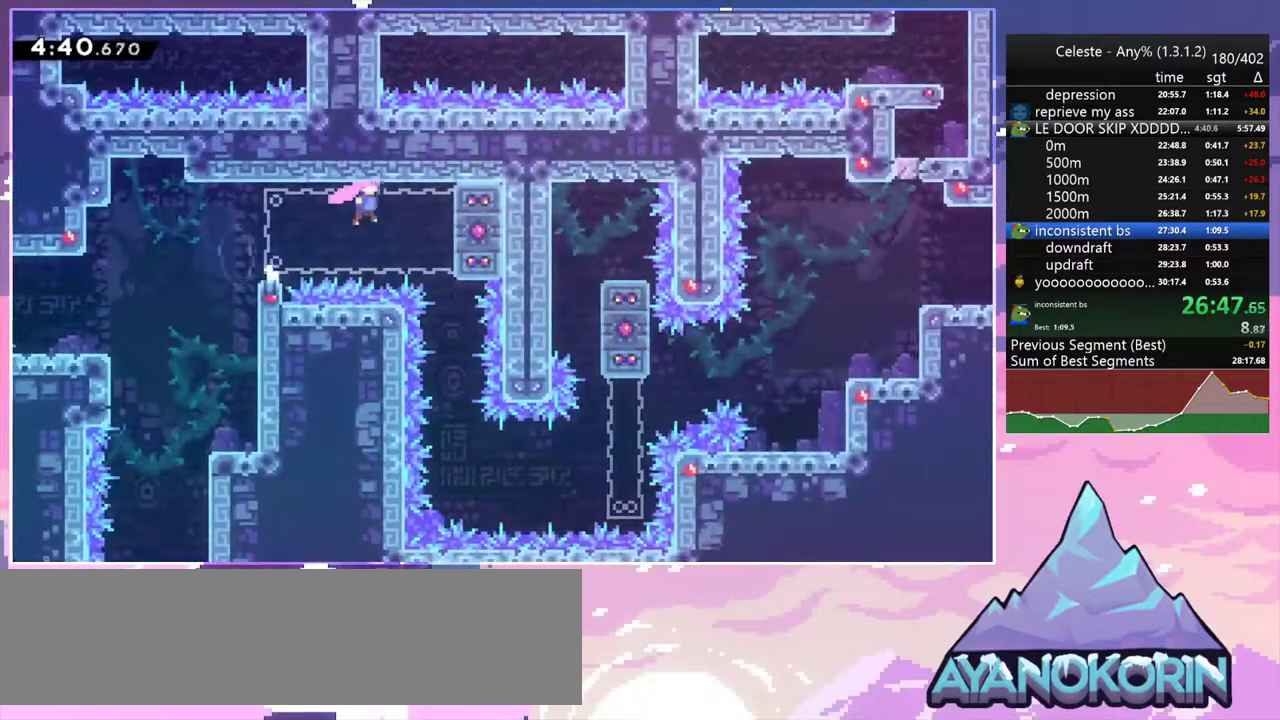
{"keys": ["down", "right"], "events": [[133, "down", "down"], [233, "right", "up"], [500, "right", "down"]]}
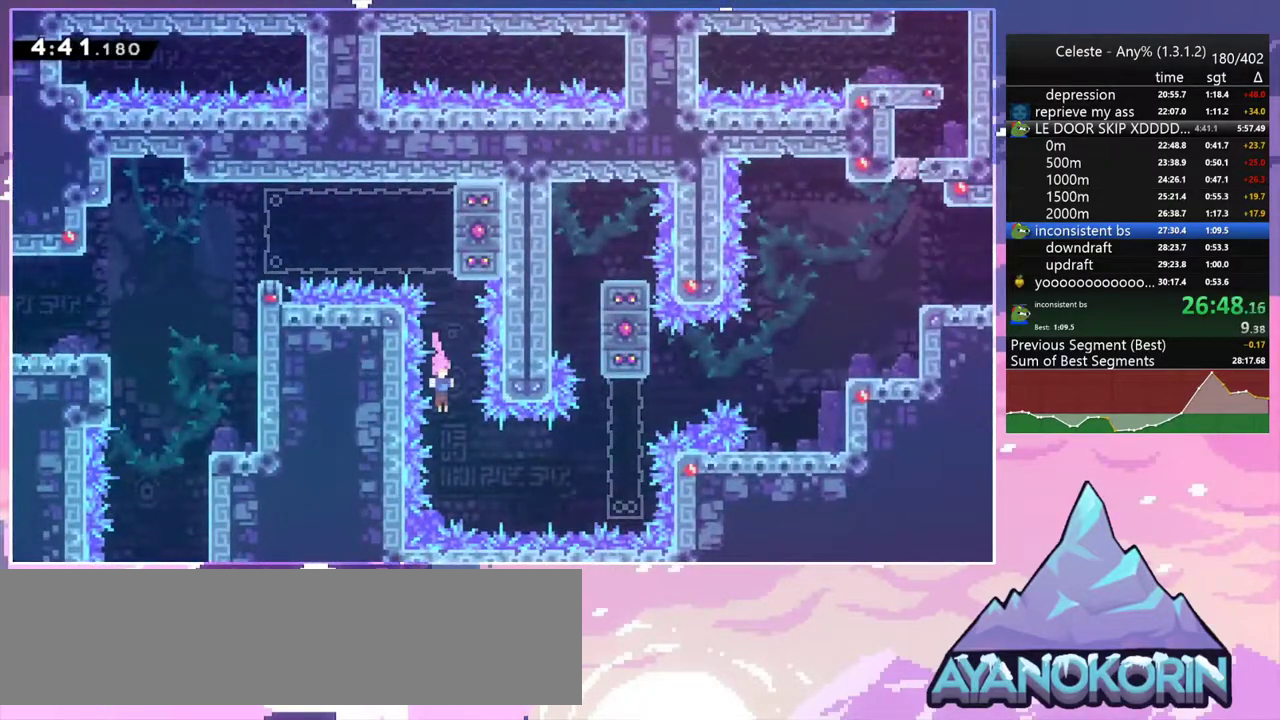
{"keys": ["grab", "jump2", "right", "up"], "events": [[50, "down", "up"], [150, "dash", "down"], [233, "grab", "down"], [283, "up", "down"], [383, "dash", "up"], [433, "jump2", "down"]]}
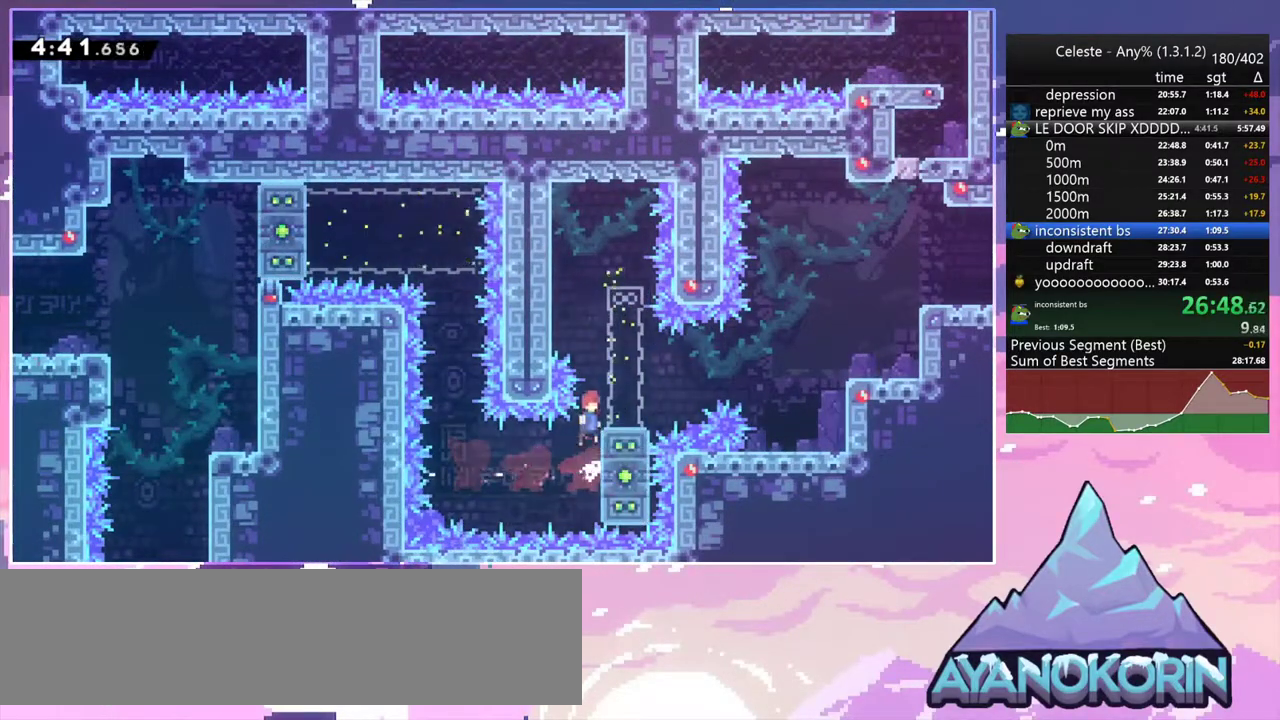
{"keys": ["dash", "right"], "events": [[67, "up", "up"], [117, "grab", "up"], [117, "jump2", "up"], [217, "right", "up"], [300, "right", "down"], [350, "jump2", "down"], [450, "dash", "down"], [483, "jump2", "up"]]}